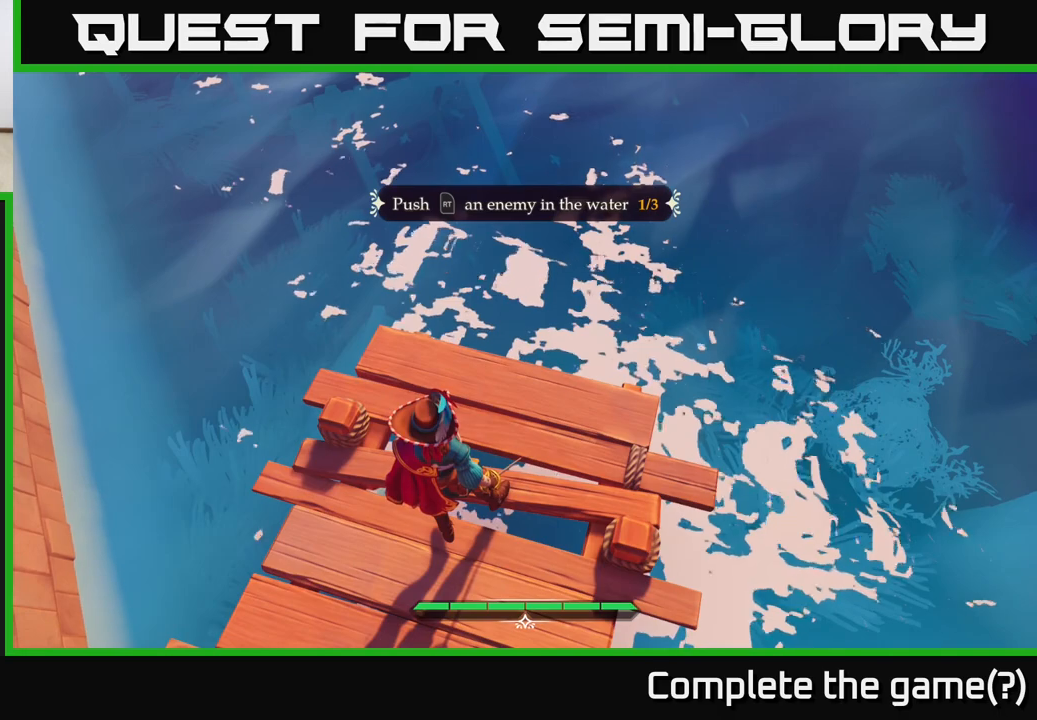
Gameplay with a controller (Xbox layout); each line is a JSON object with the inputs held at the frame after it. "events" lists button and stick changes between this image and that frame as [ms after this image, input, new state], when the widget could be followed in between.
{"buttons": [], "left_stick": "center", "right_stick": "up-right", "events": [[383, "right_stick", "up-right"]]}
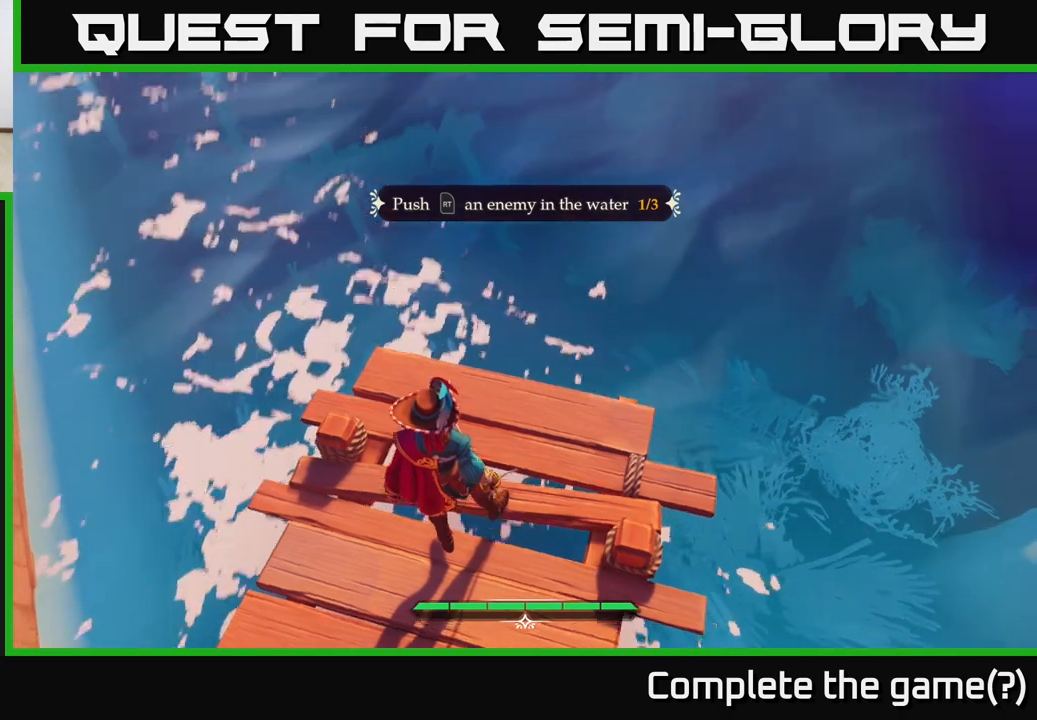
{"buttons": [], "left_stick": "center", "right_stick": "down", "events": [[133, "right_stick", "center"], [483, "right_stick", "down"]]}
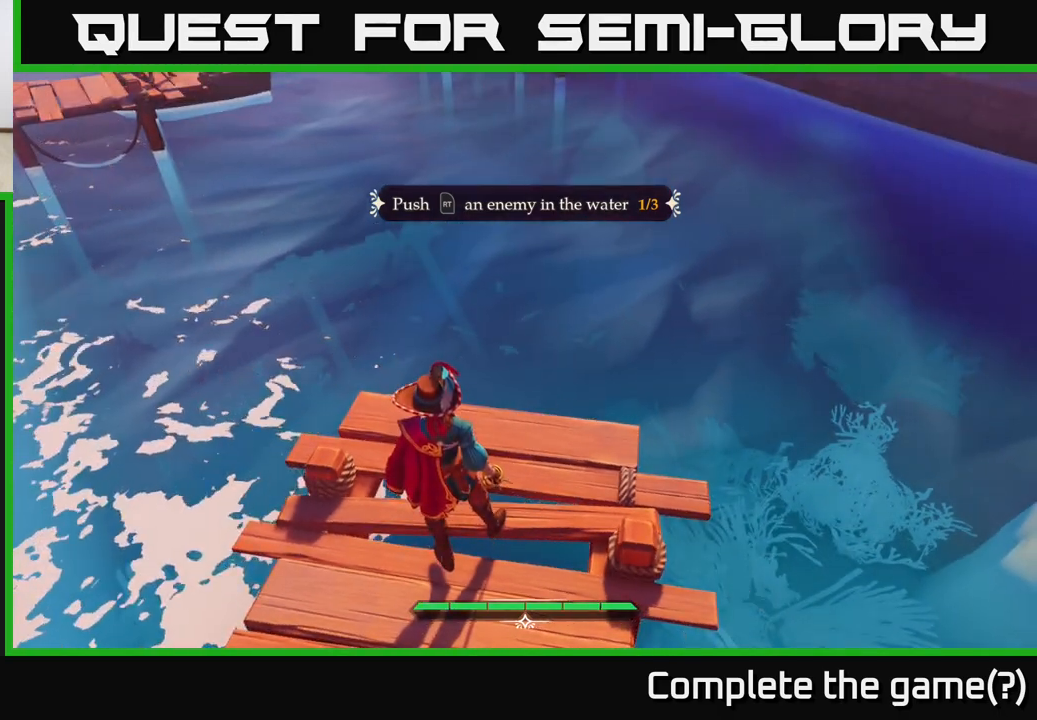
{"buttons": [], "left_stick": "center", "right_stick": "down", "events": [[50, "left_stick", "up"], [367, "left_stick", "center"]]}
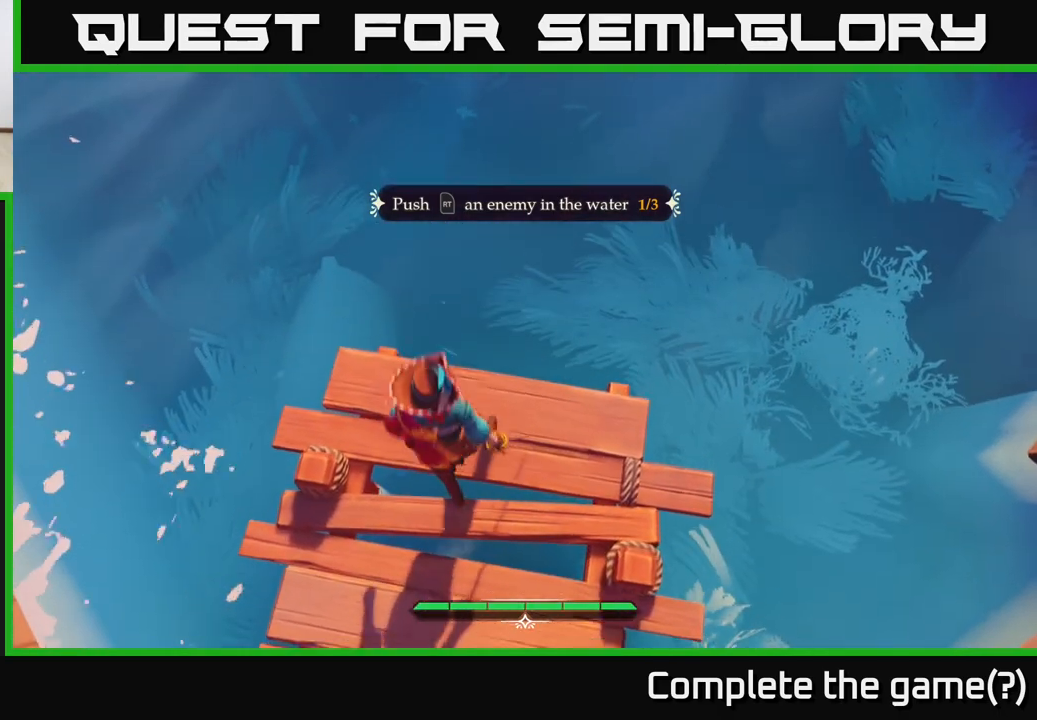
{"buttons": [], "left_stick": "center", "right_stick": "down", "events": []}
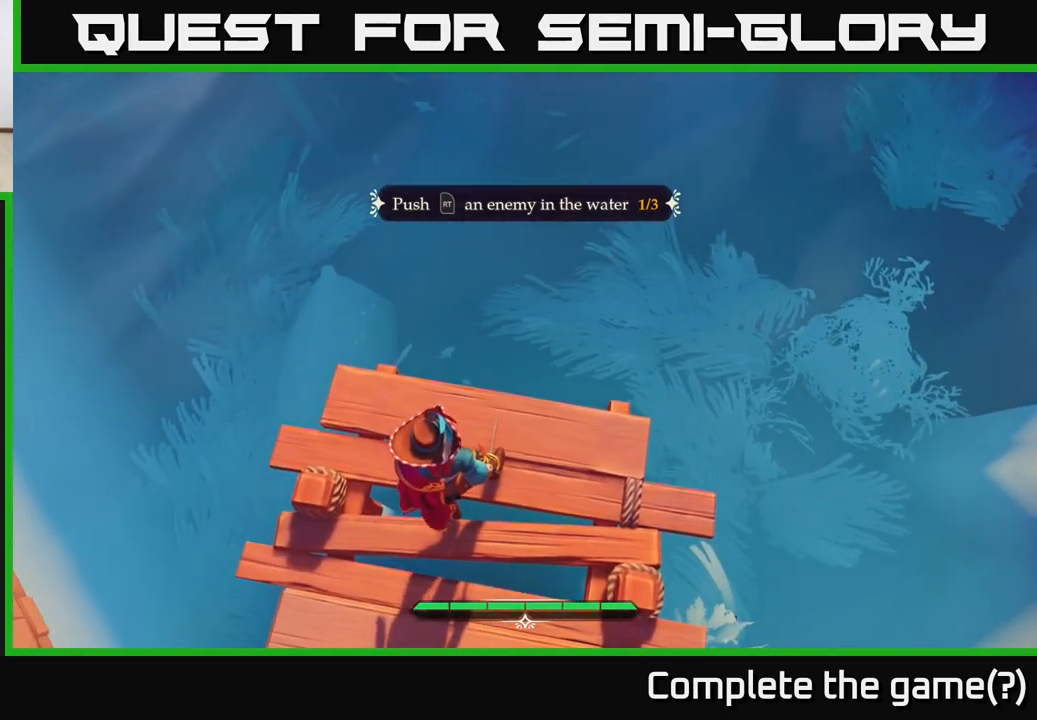
{"buttons": [], "left_stick": "center", "right_stick": "up", "events": [[250, "right_stick", "center"], [317, "right_stick", "up"]]}
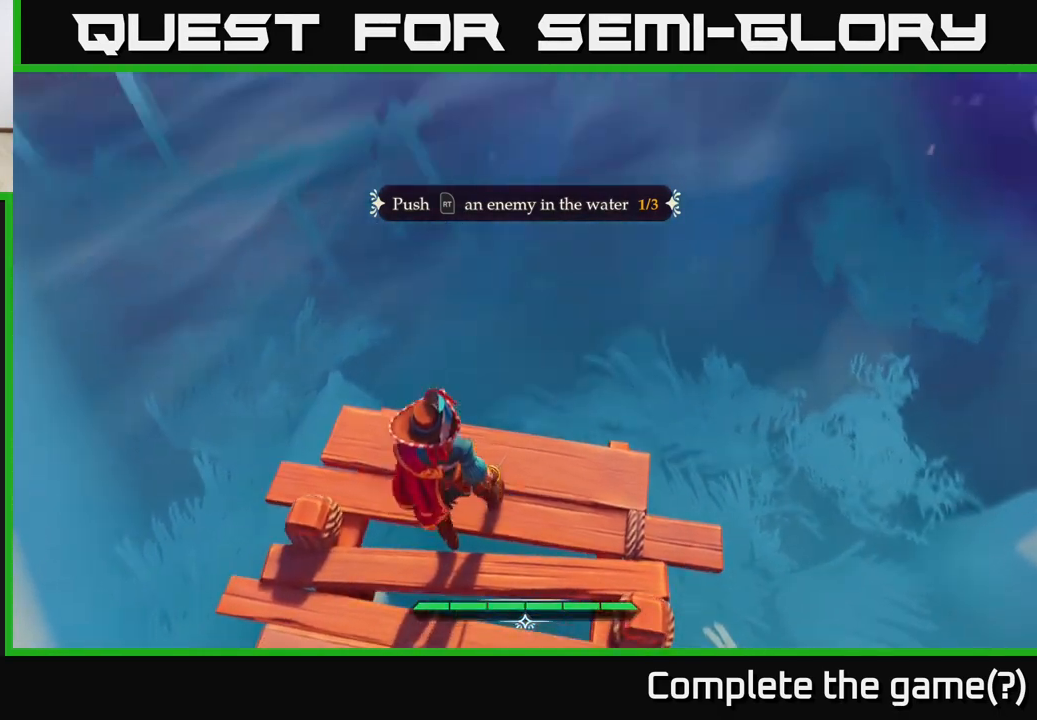
{"buttons": [], "left_stick": "center", "right_stick": "center", "events": [[200, "right_stick", "center"]]}
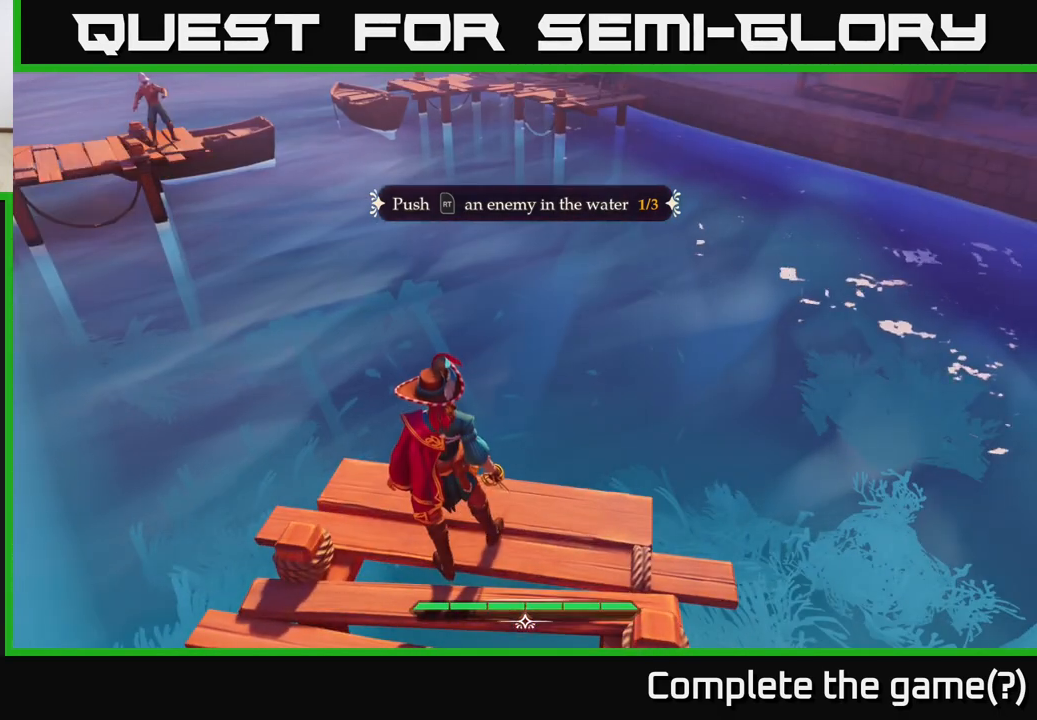
{"buttons": [], "left_stick": "center", "right_stick": "center", "events": []}
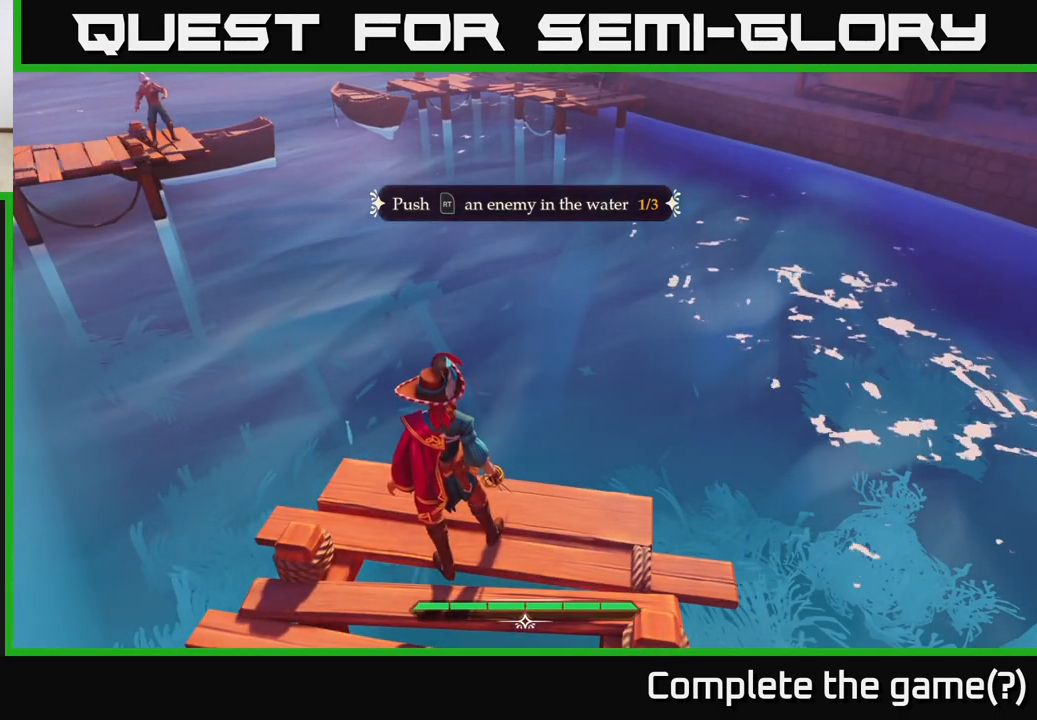
{"buttons": [], "left_stick": "center", "right_stick": "up", "events": [[433, "right_stick", "up"]]}
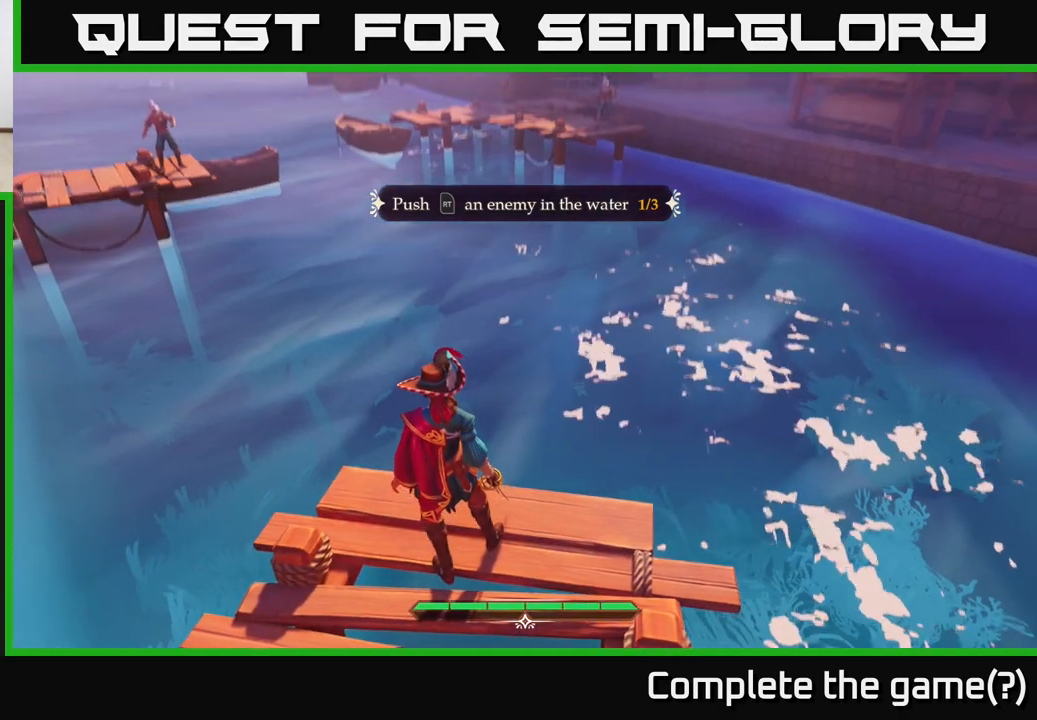
{"buttons": [], "left_stick": "center", "right_stick": "center", "events": [[100, "right_stick", "center"]]}
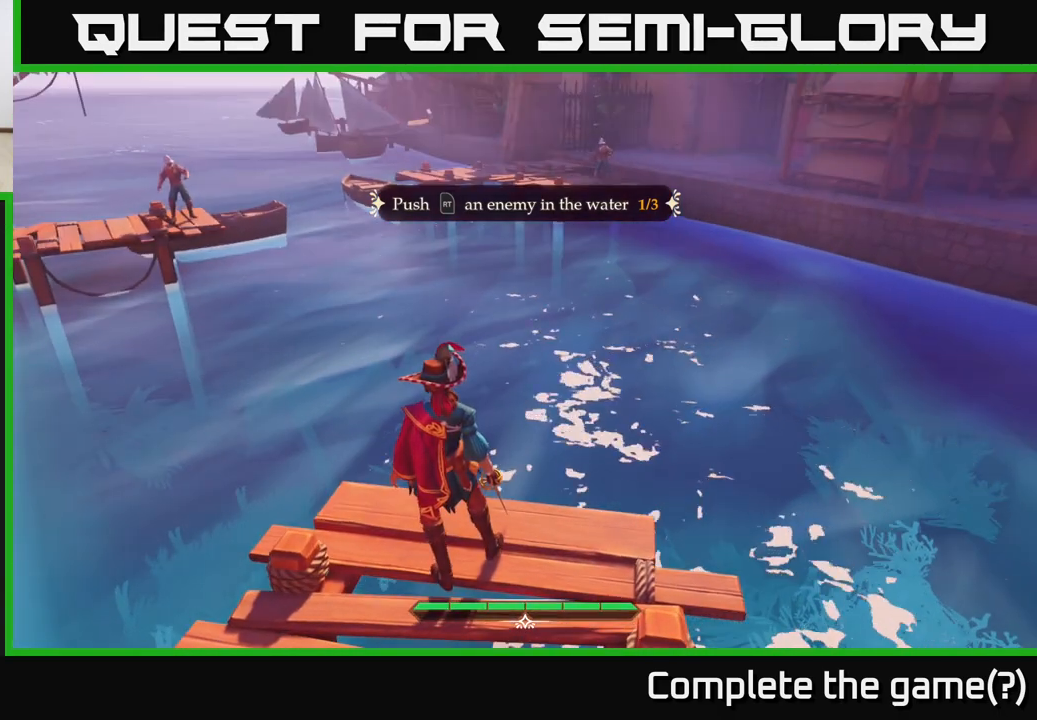
{"buttons": [], "left_stick": "center", "right_stick": "center", "events": []}
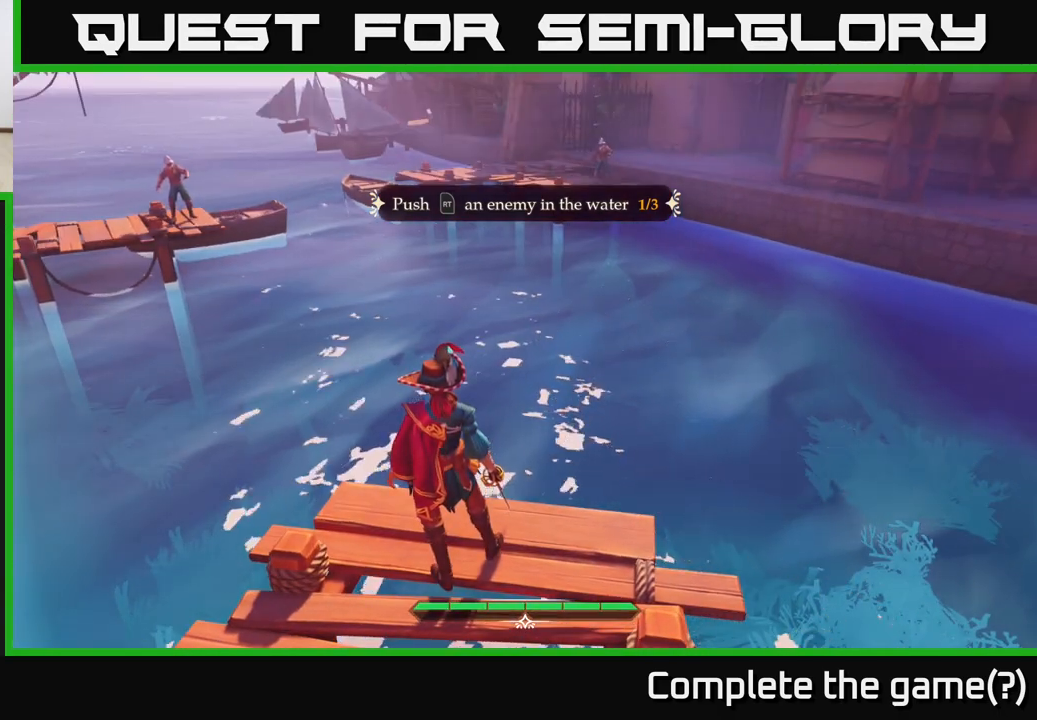
{"buttons": [], "left_stick": "center", "right_stick": "center", "events": []}
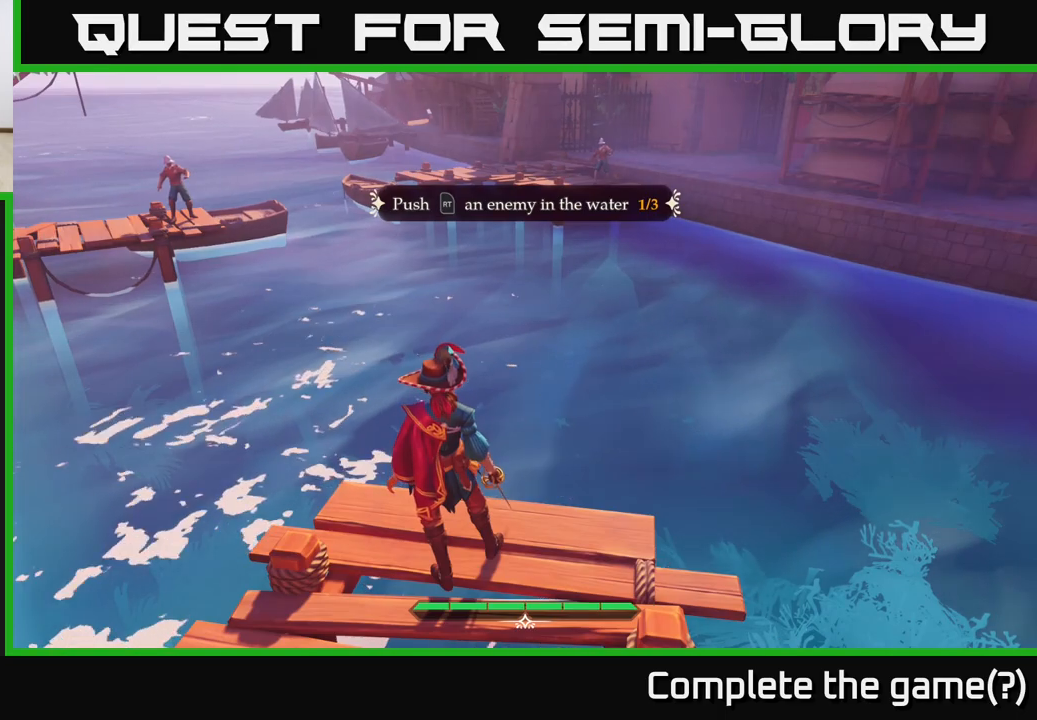
{"buttons": [], "left_stick": "down-left", "right_stick": "left", "events": [[200, "right_stick", "down-left"], [233, "left_stick", "down"], [400, "left_stick", "down-left"], [417, "right_stick", "left"]]}
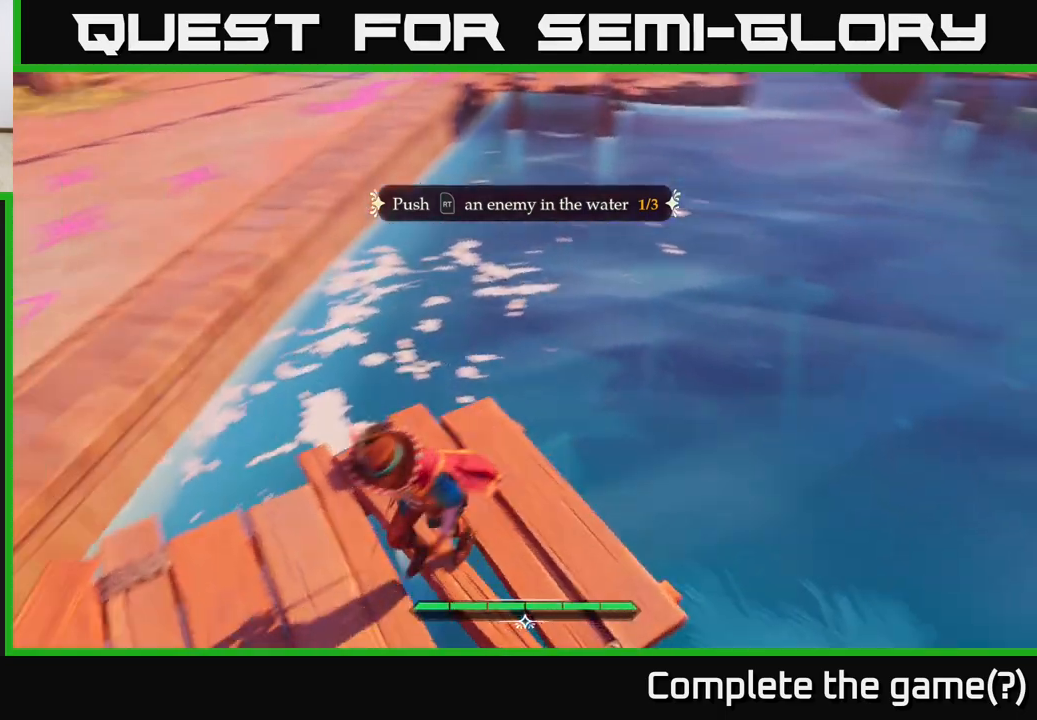
{"buttons": [], "left_stick": "up-left", "right_stick": "center", "events": [[150, "left_stick", "left"], [283, "left_stick", "up-left"], [333, "right_stick", "up-left"], [450, "right_stick", "center"]]}
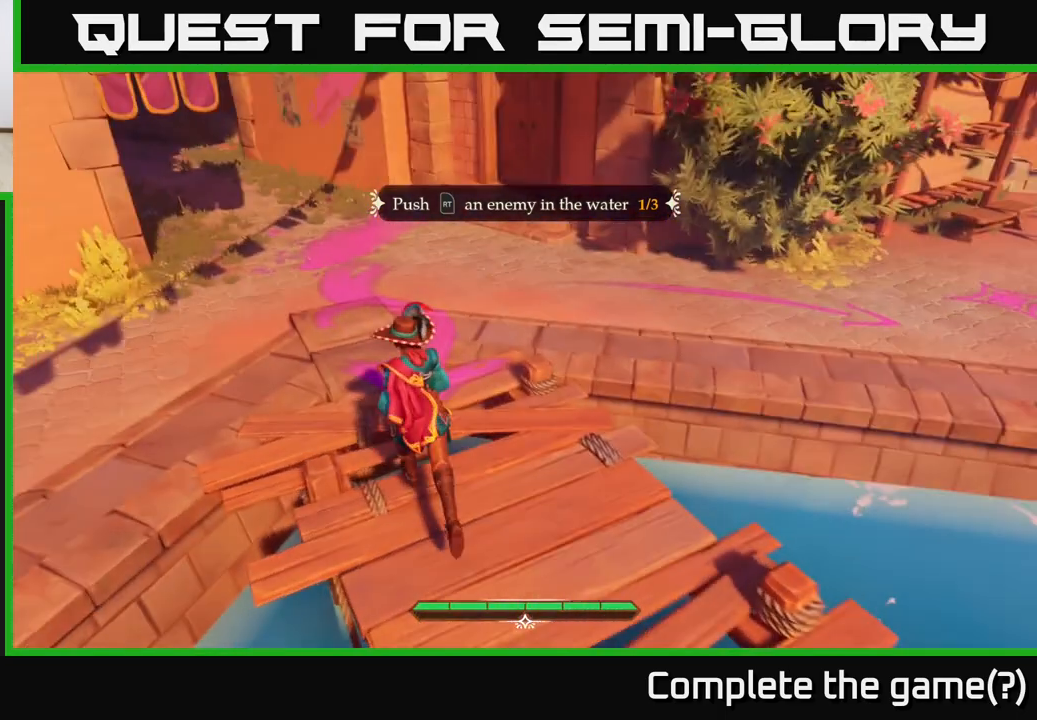
{"buttons": ["L2"], "left_stick": "up-left", "right_stick": "right", "events": [[17, "left_stick", "up"], [100, "right_stick", "right"], [300, "L2", "down"], [317, "left_stick", "up-left"]]}
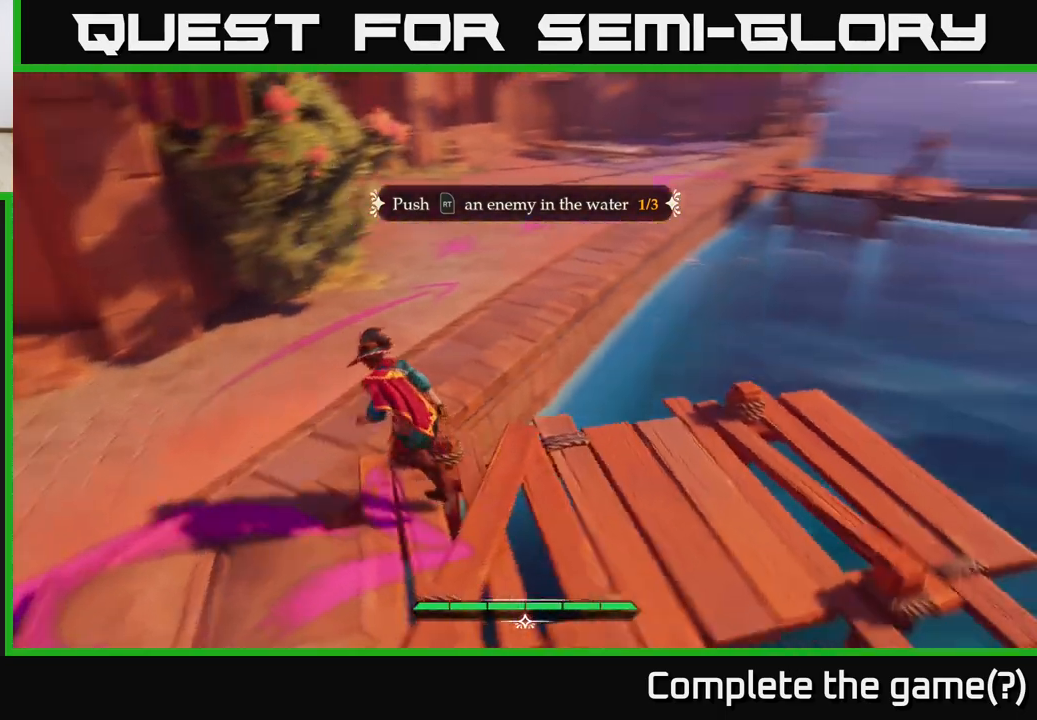
{"buttons": ["L2"], "left_stick": "up", "right_stick": "down-left", "events": [[167, "right_stick", "center"], [300, "left_stick", "up"], [417, "right_stick", "down"], [483, "right_stick", "down-left"]]}
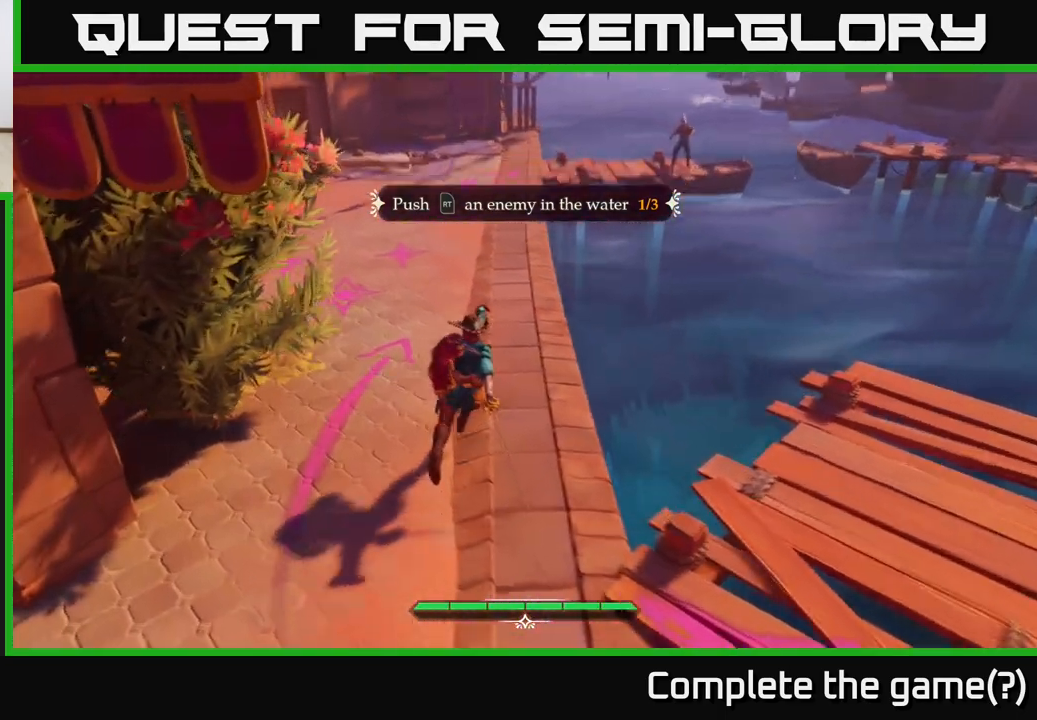
{"buttons": ["L2"], "left_stick": "up", "right_stick": "up", "events": [[150, "right_stick", "center"], [383, "right_stick", "up"]]}
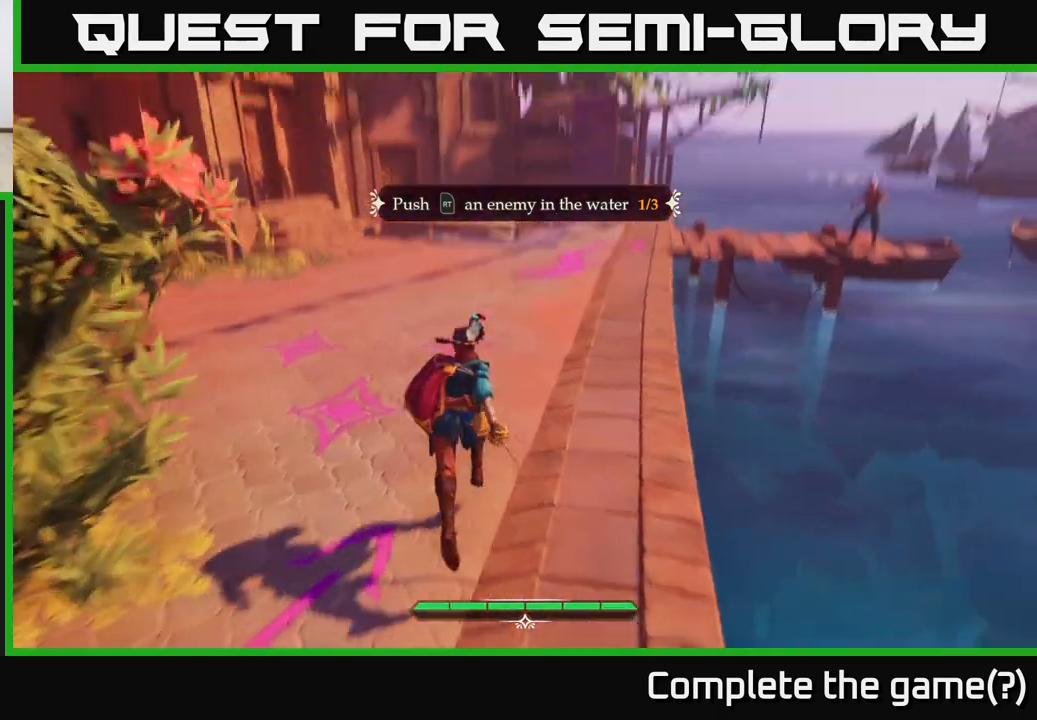
{"buttons": ["L2"], "left_stick": "up", "right_stick": "center", "events": [[83, "right_stick", "up-left"], [250, "right_stick", "center"]]}
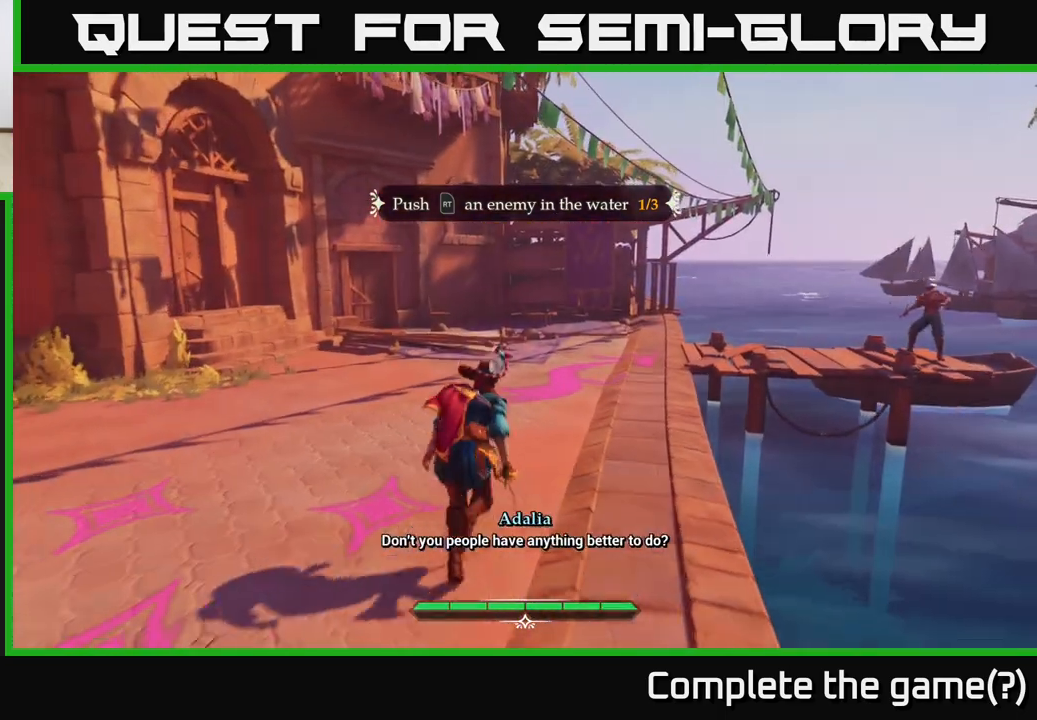
{"buttons": ["L2"], "left_stick": "up", "right_stick": "right", "events": [[250, "right_stick", "right"]]}
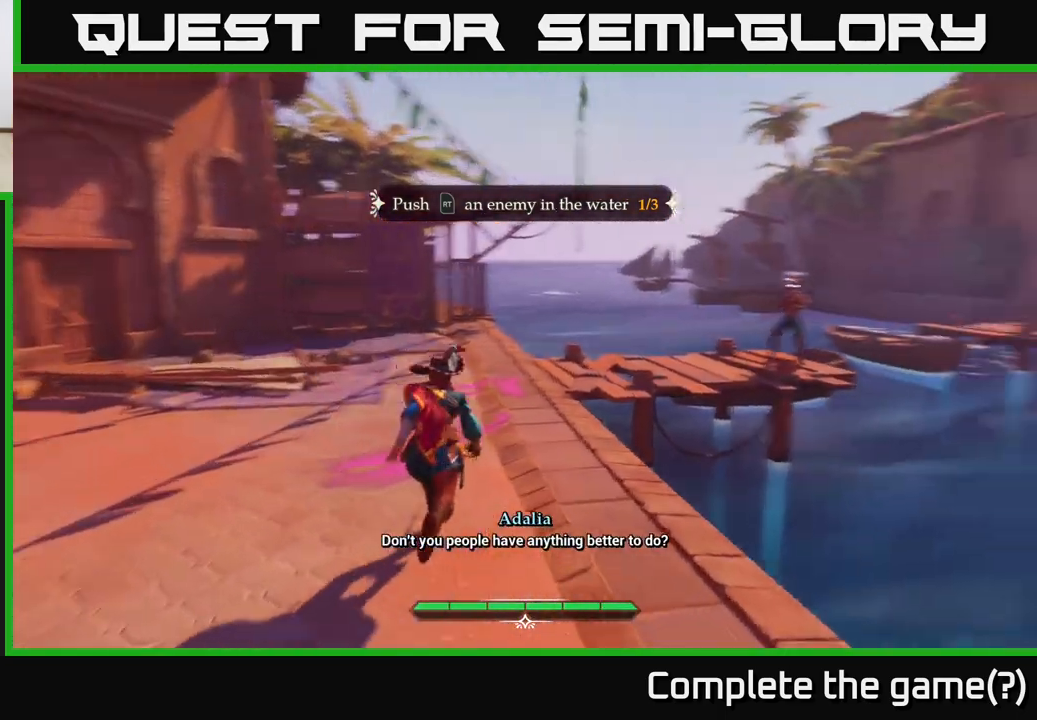
{"buttons": [], "left_stick": "up-left", "right_stick": "down-right", "events": [[50, "right_stick", "down-right"], [217, "left_stick", "up-left"], [233, "L2", "up"]]}
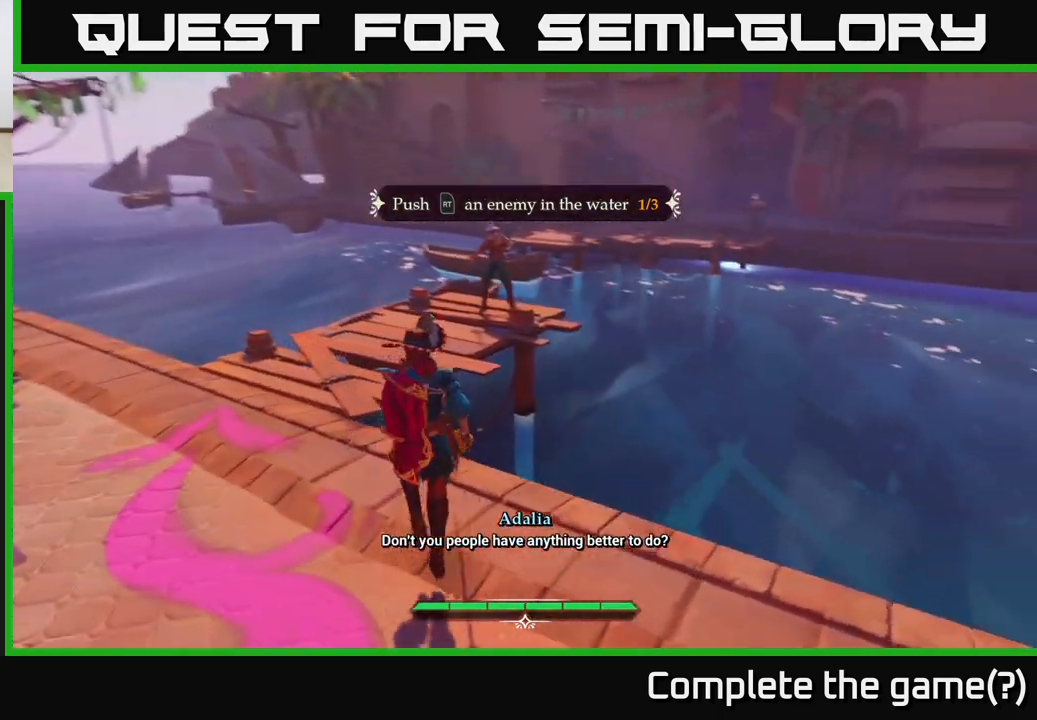
{"buttons": [], "left_stick": "up-left", "right_stick": "down-right", "events": [[150, "left_stick", "left"], [383, "left_stick", "up-left"]]}
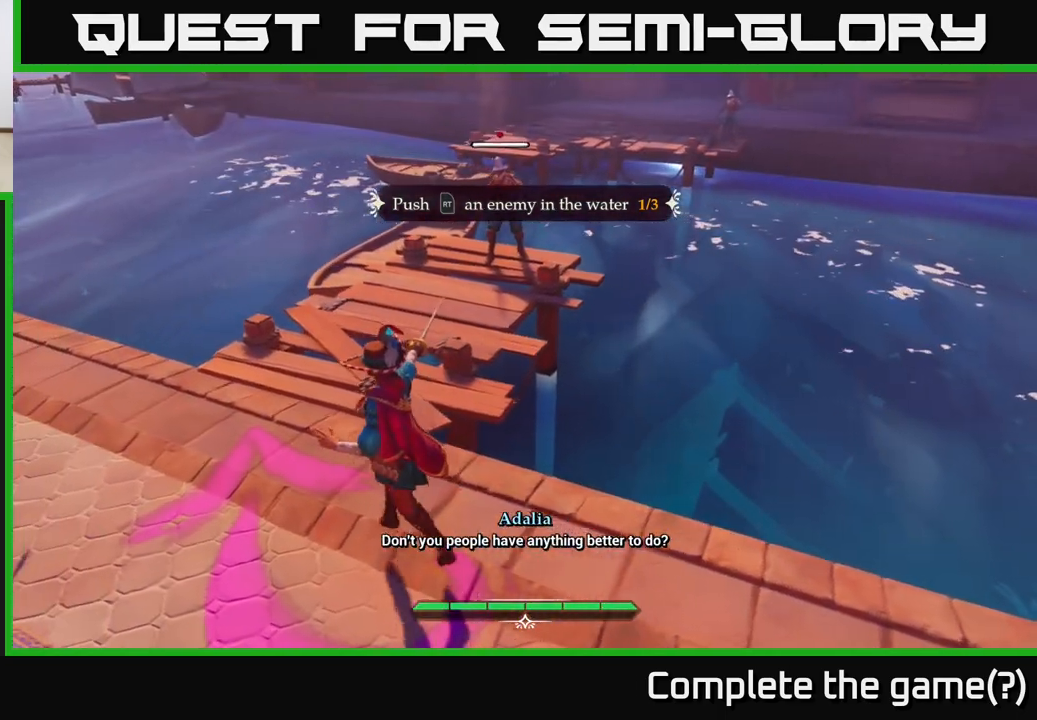
{"buttons": [], "left_stick": "up-left", "right_stick": "down-right", "events": []}
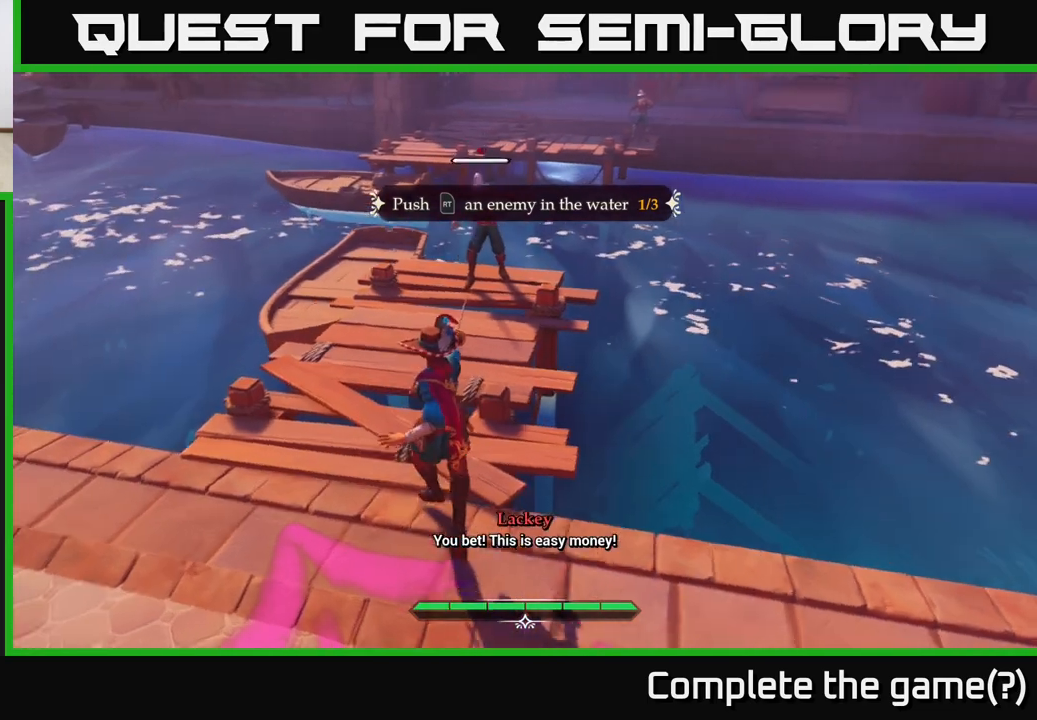
{"buttons": [], "left_stick": "up-left", "right_stick": "down-right", "events": []}
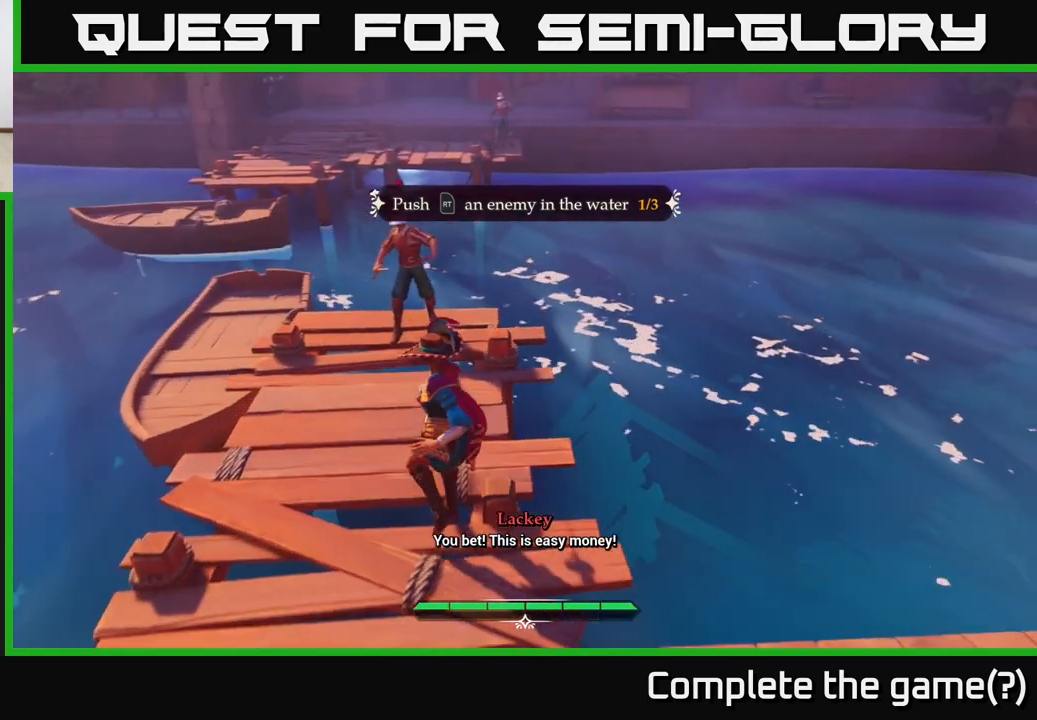
{"buttons": [], "left_stick": "up", "right_stick": "center", "events": [[167, "right_stick", "center"], [250, "left_stick", "up"], [400, "R2", "down"], [500, "R2", "up"]]}
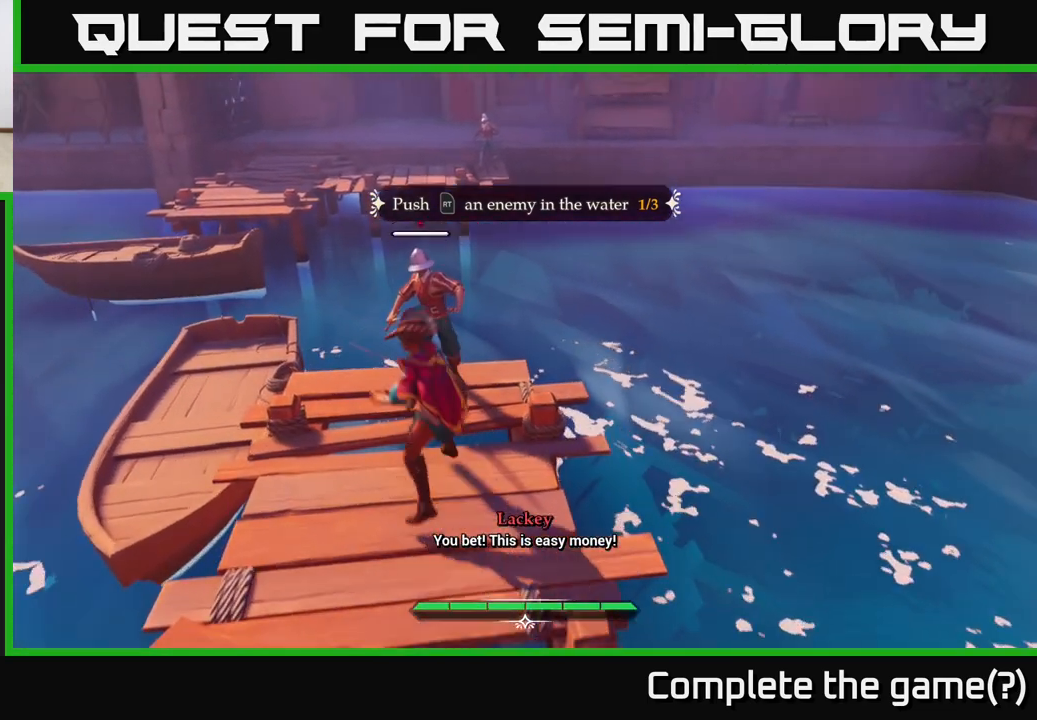
{"buttons": [], "left_stick": "center", "right_stick": "center", "events": [[50, "left_stick", "center"]]}